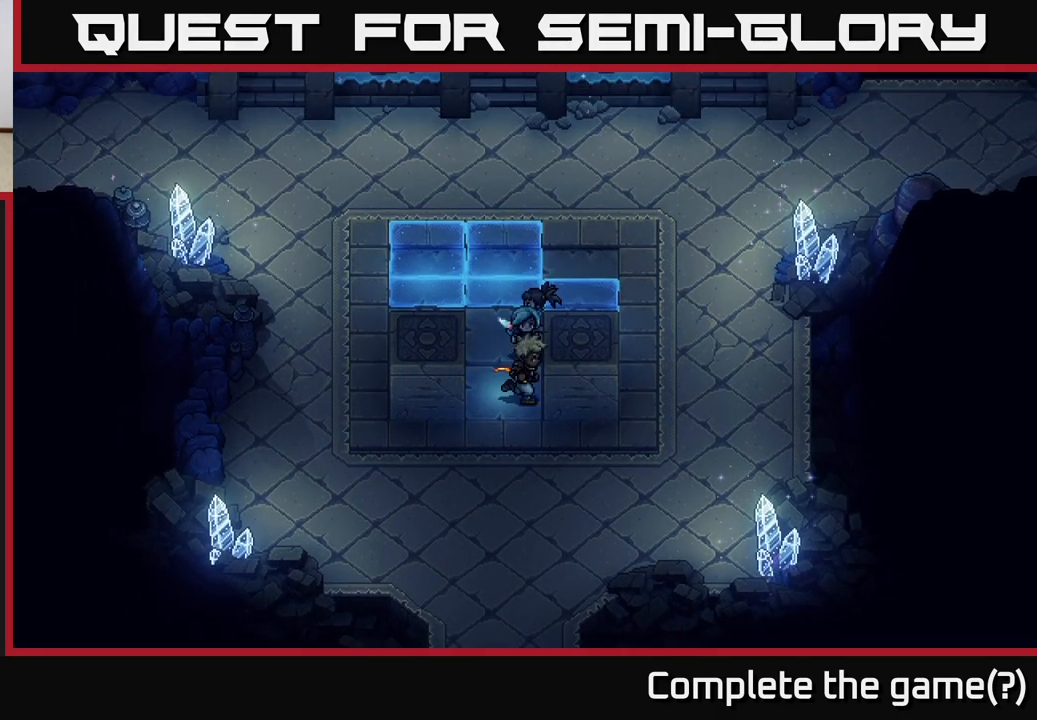
Gameplay with a controller (Xbox layout); each line is a JSON object with the inputs held at the frame after it. "events" lists button and stick changes between this image and that frame as [ms after this image, input, new state], when the widget could be followed in between.
{"buttons": [], "left_stick": "down-right", "right_stick": "center", "events": [[467, "left_stick", "down-right"]]}
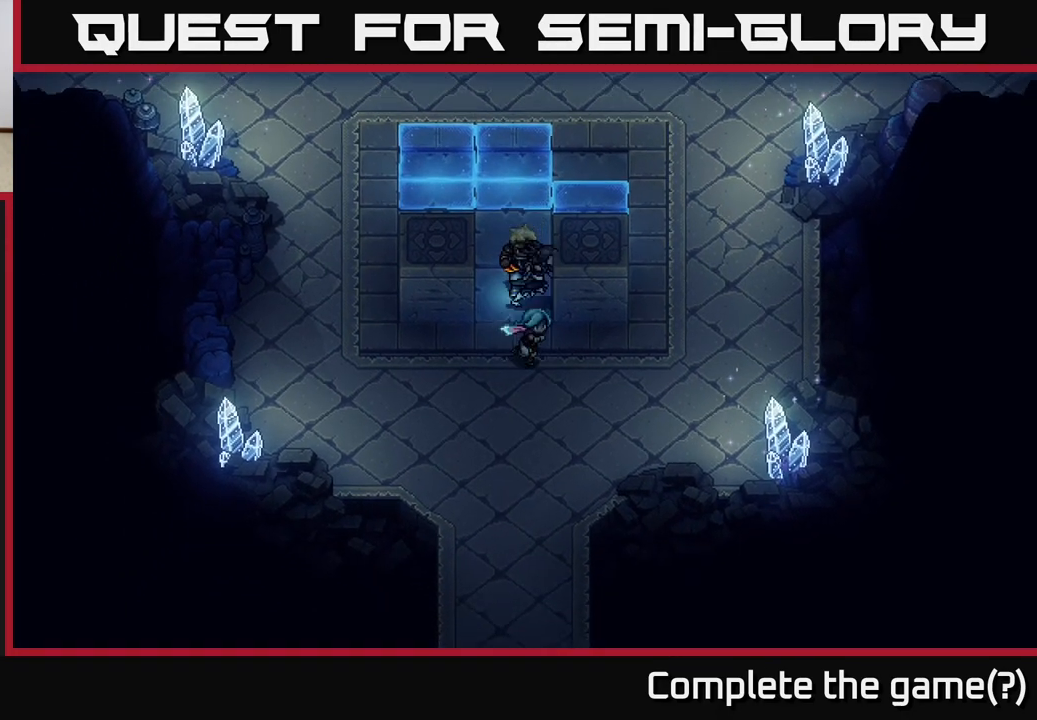
{"buttons": [], "left_stick": "center", "right_stick": "center", "events": [[217, "left_stick", "up-right"], [267, "left_stick", "up"], [283, "X", "down"], [367, "left_stick", "center"], [417, "X", "up"]]}
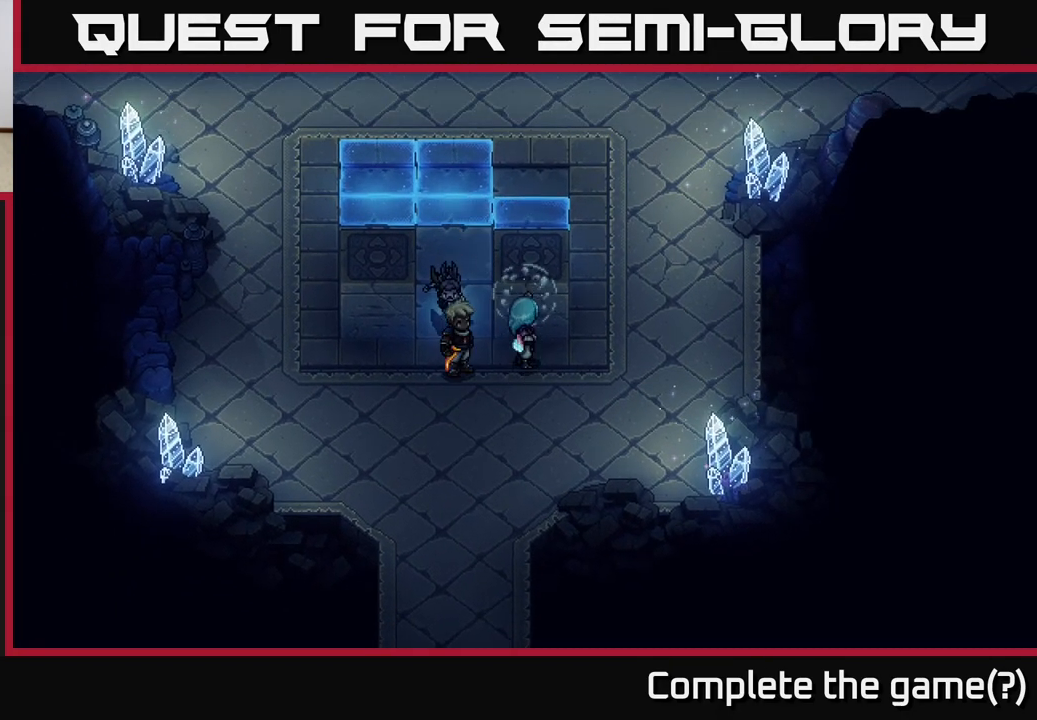
{"buttons": [], "left_stick": "down-left", "right_stick": "center", "events": [[167, "left_stick", "left"], [400, "left_stick", "down-left"]]}
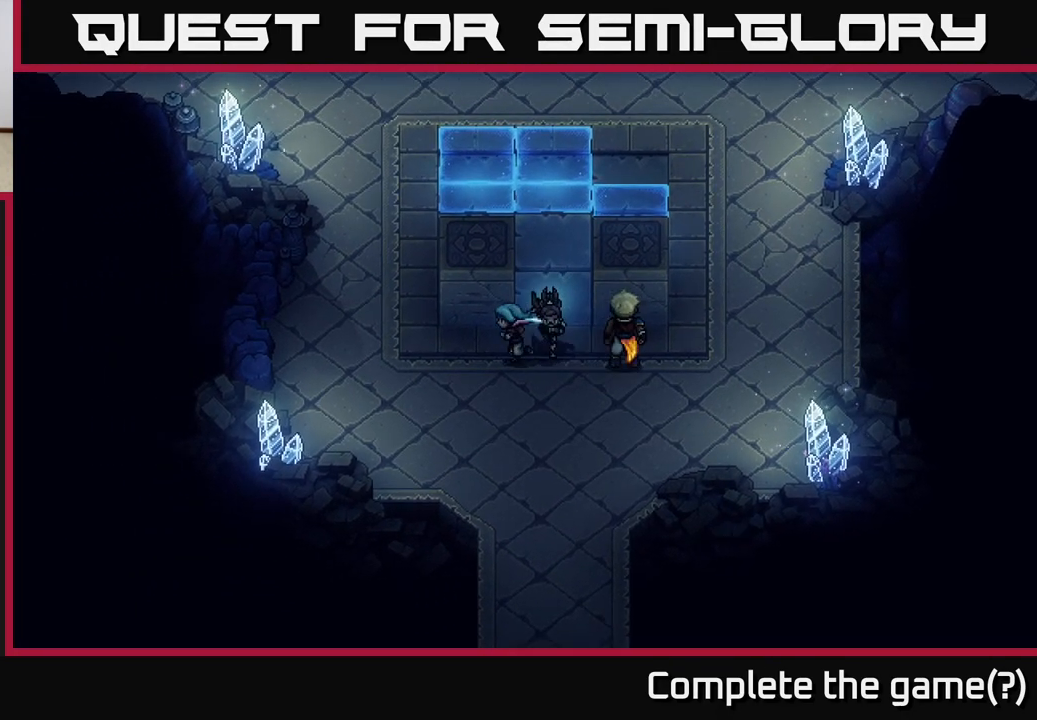
{"buttons": [], "left_stick": "left", "right_stick": "center", "events": [[117, "left_stick", "up-left"], [200, "X", "down"], [283, "left_stick", "center"], [333, "X", "up"], [367, "left_stick", "left"]]}
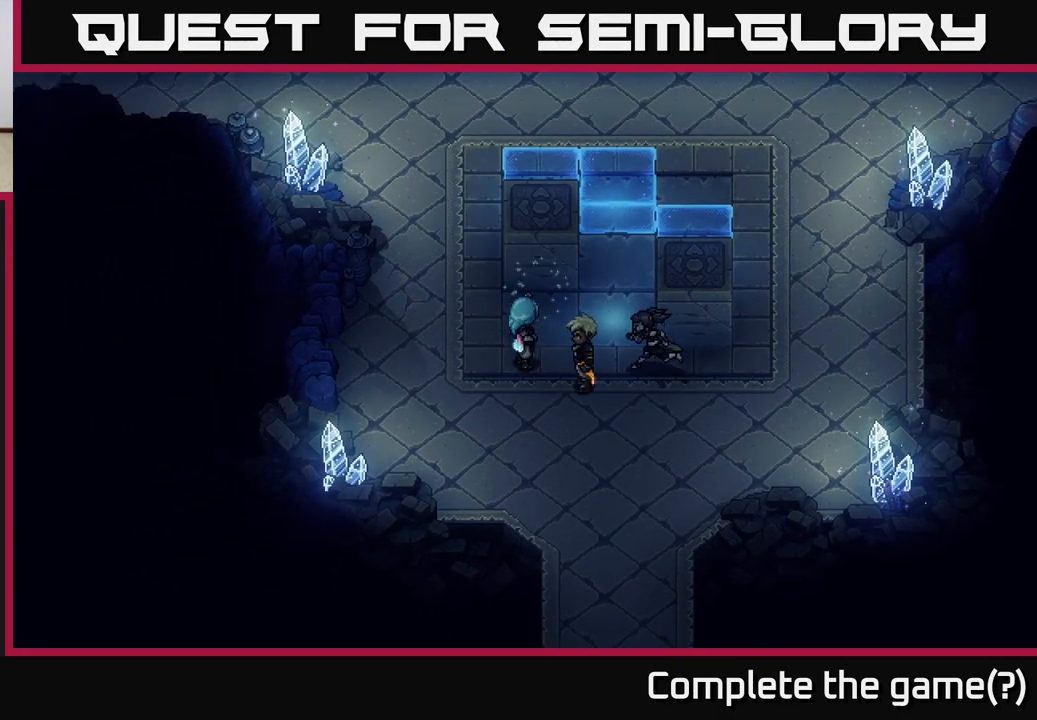
{"buttons": [], "left_stick": "up", "right_stick": "center", "events": [[150, "left_stick", "up-left"], [467, "left_stick", "up"]]}
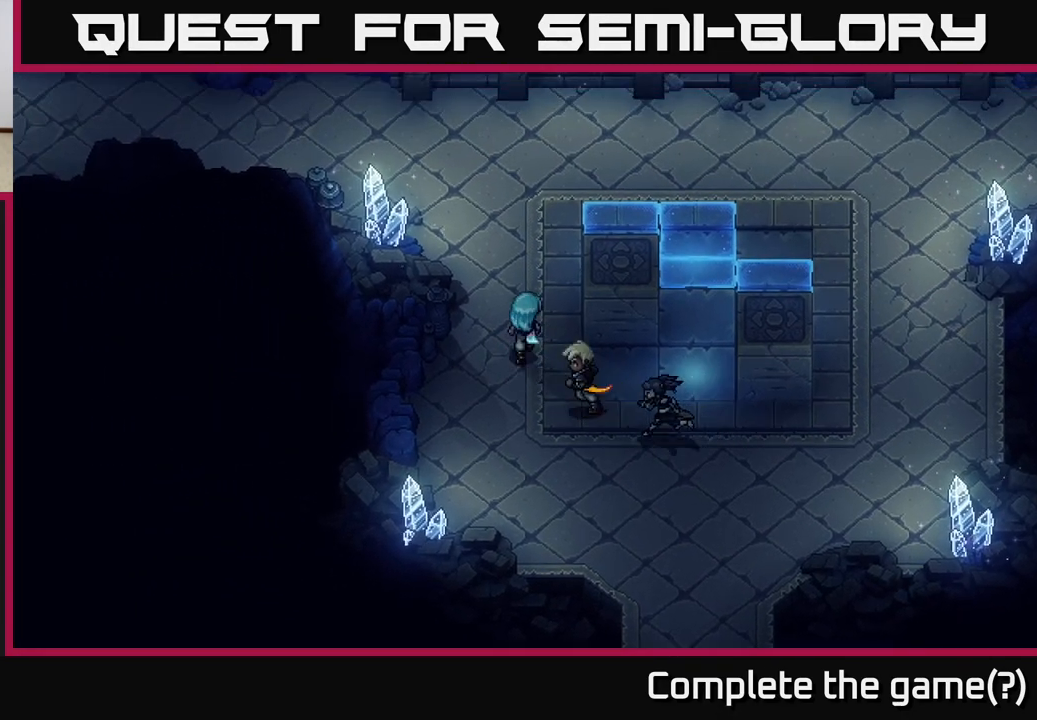
{"buttons": [], "left_stick": "center", "right_stick": "center", "events": [[217, "left_stick", "right"], [267, "X", "down"], [350, "left_stick", "center"], [433, "X", "up"]]}
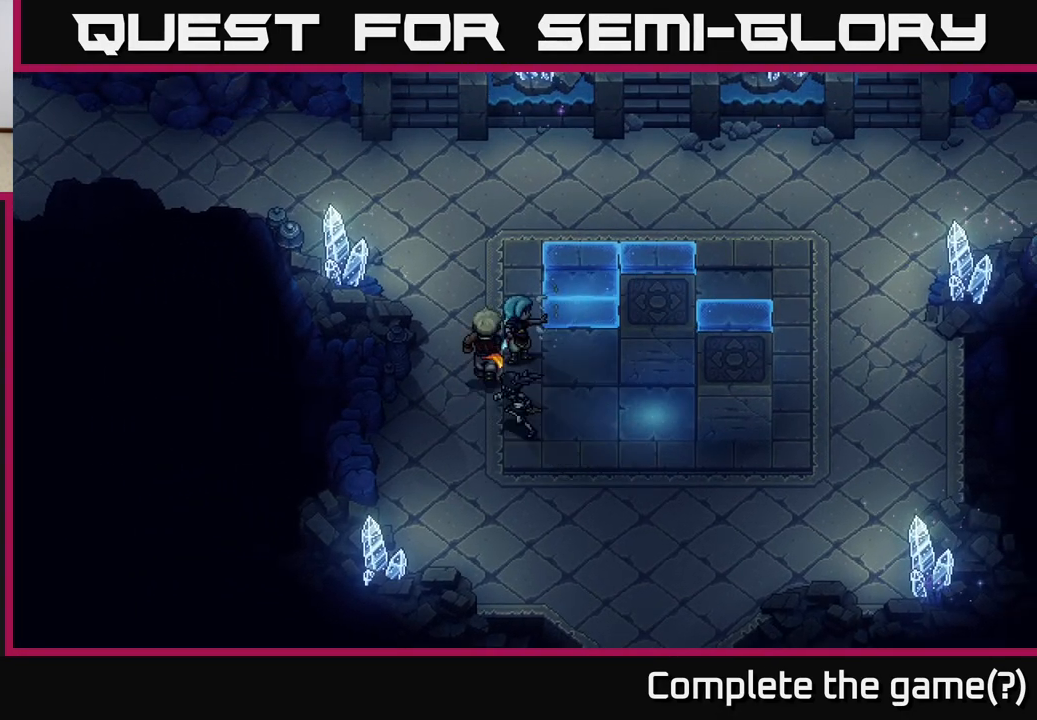
{"buttons": [], "left_stick": "down", "right_stick": "center", "events": [[300, "left_stick", "down"]]}
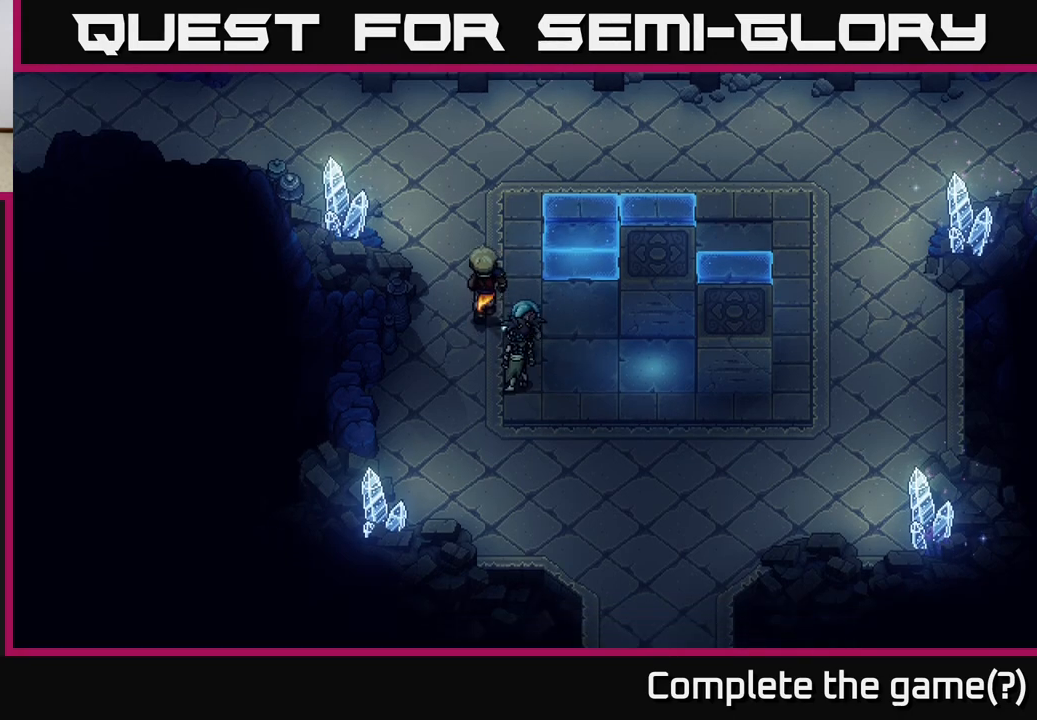
{"buttons": [], "left_stick": "right", "right_stick": "center", "events": [[83, "left_stick", "down-right"], [417, "left_stick", "right"]]}
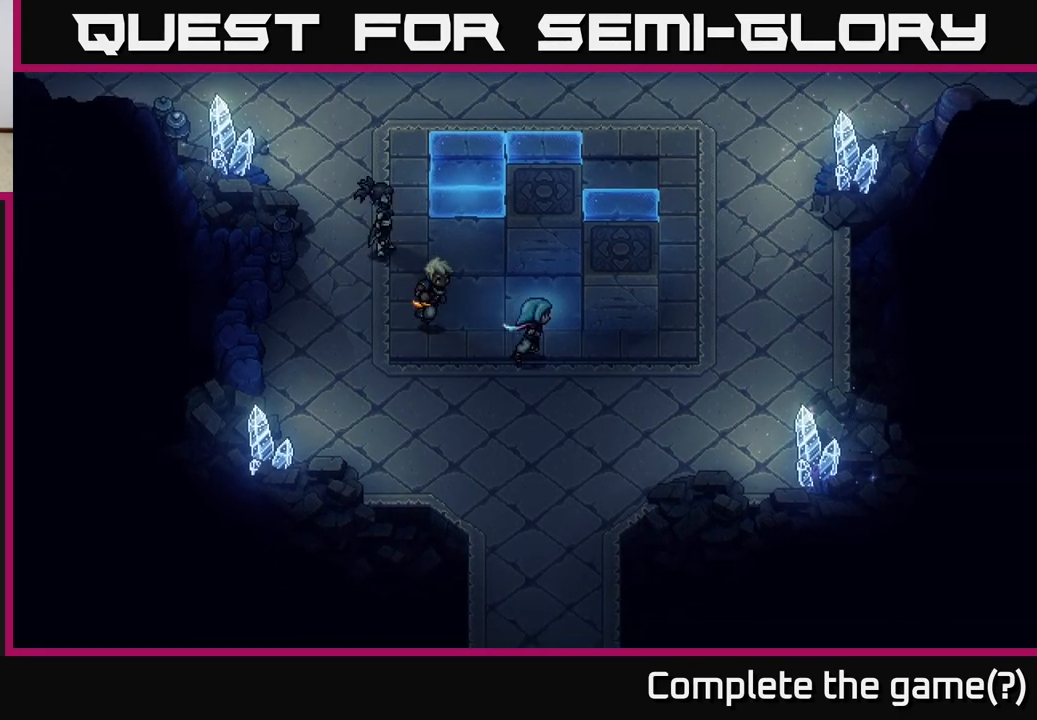
{"buttons": [], "left_stick": "right", "right_stick": "center", "events": []}
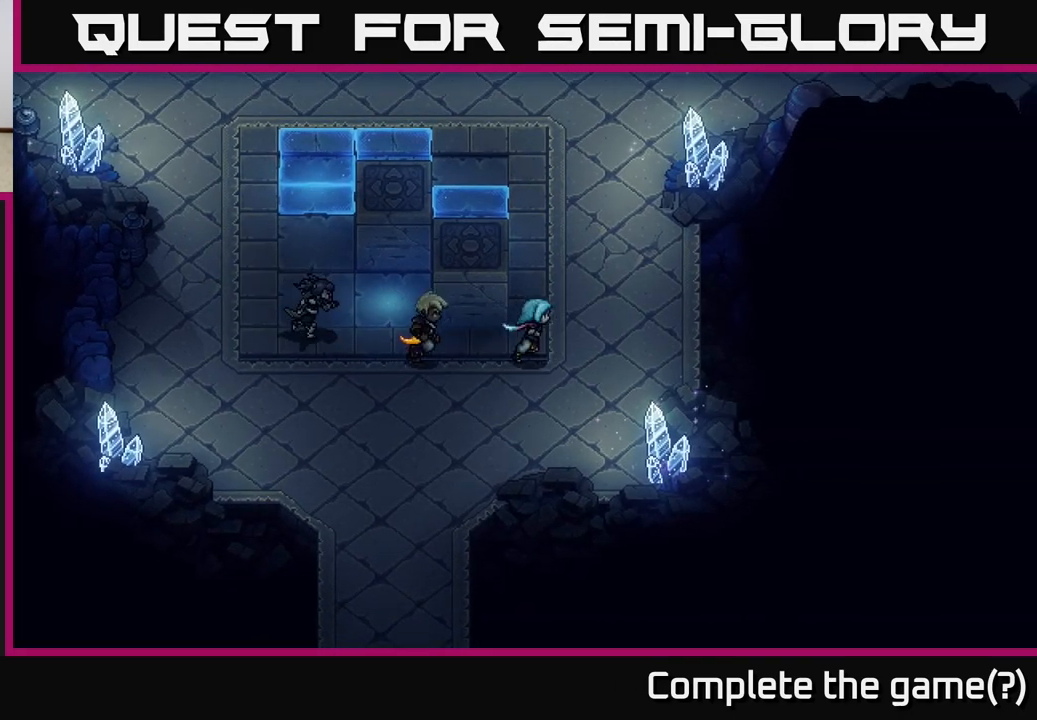
{"buttons": ["X"], "left_stick": "center", "right_stick": "center", "events": [[17, "left_stick", "up-right"], [183, "left_stick", "up"], [333, "X", "down"], [333, "left_stick", "left"], [417, "left_stick", "center"]]}
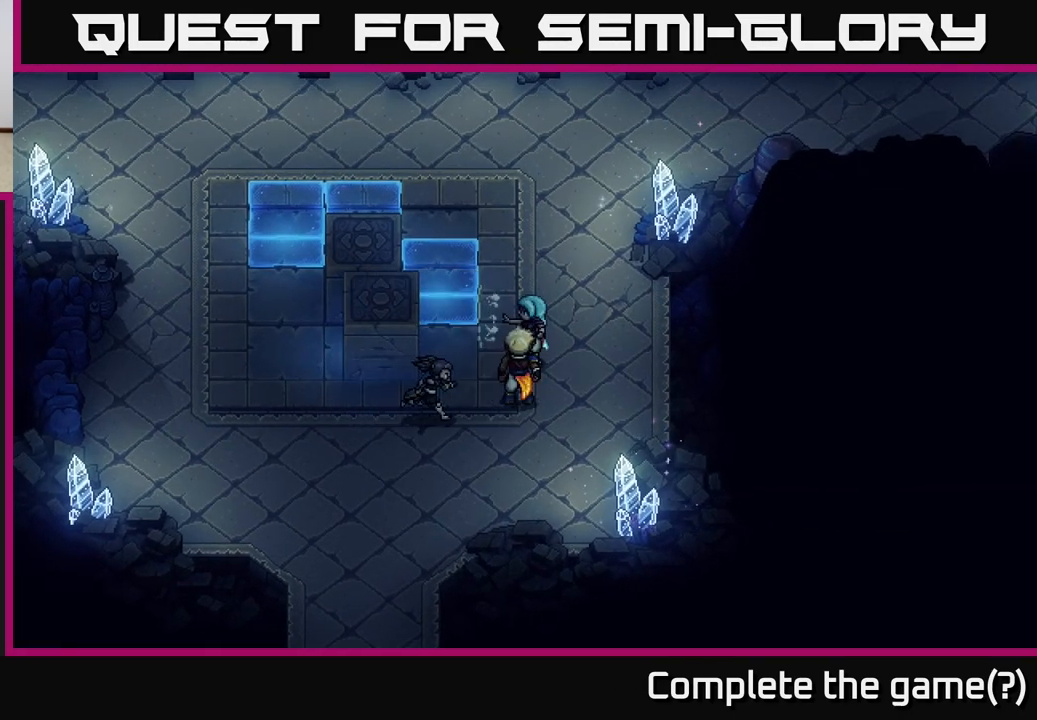
{"buttons": [], "left_stick": "down-left", "right_stick": "center", "events": [[33, "X", "up"], [300, "left_stick", "down-left"]]}
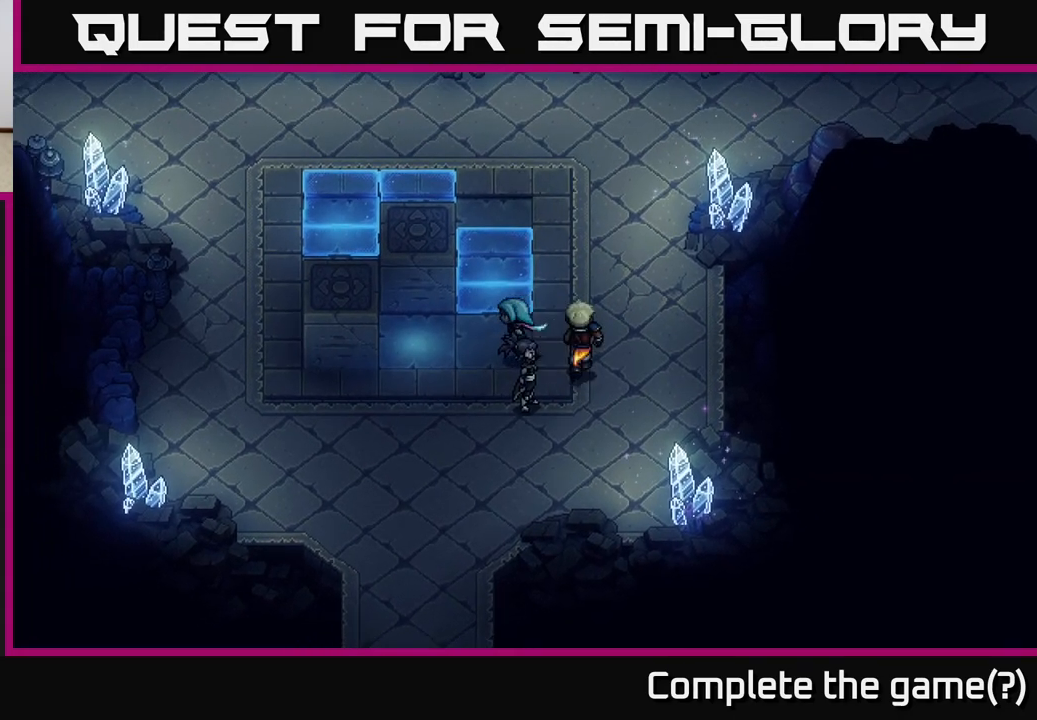
{"buttons": [], "left_stick": "left", "right_stick": "center", "events": [[350, "left_stick", "left"]]}
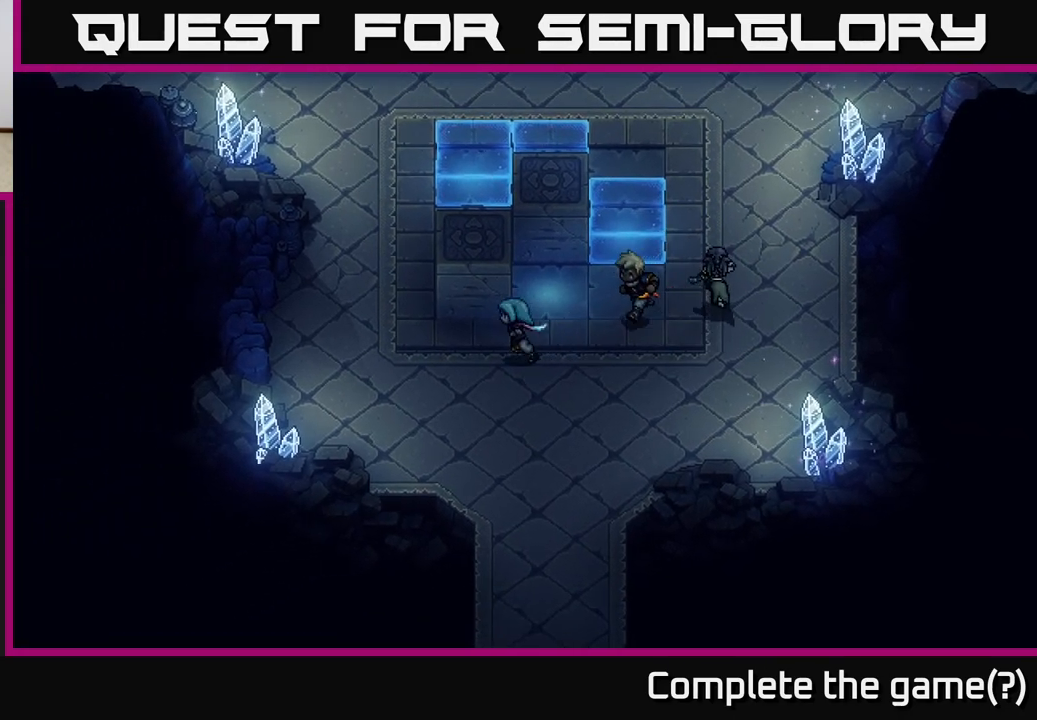
{"buttons": [], "left_stick": "center", "right_stick": "center", "events": [[100, "left_stick", "up-left"], [217, "X", "down"], [233, "left_stick", "up"], [367, "left_stick", "center"], [417, "X", "up"]]}
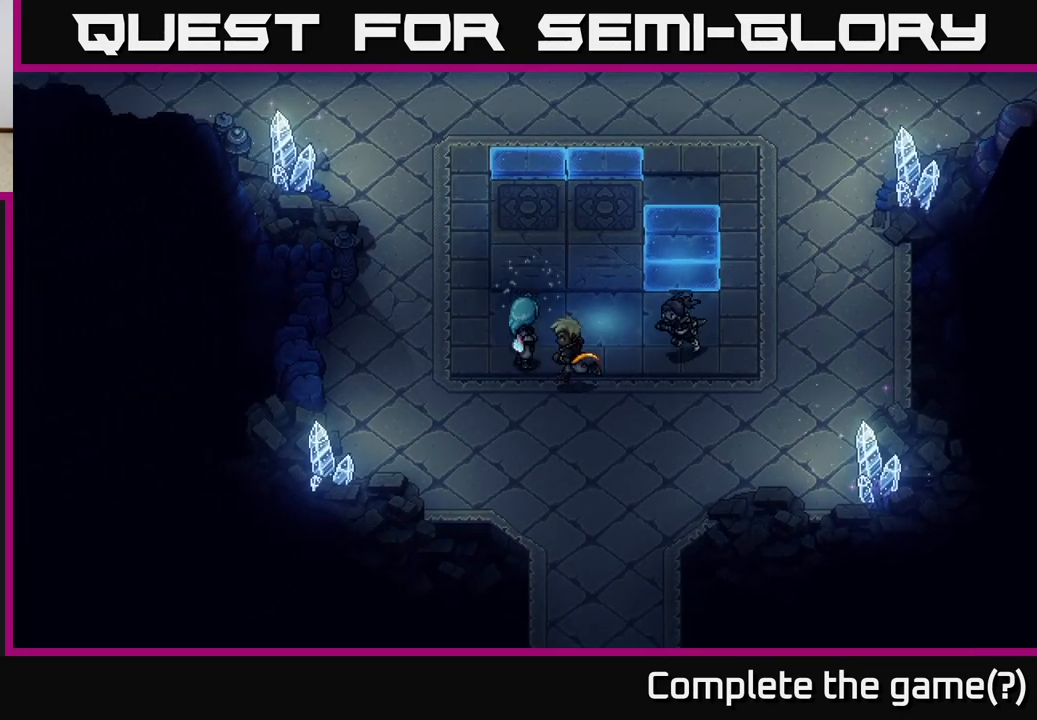
{"buttons": [], "left_stick": "center", "right_stick": "center", "events": []}
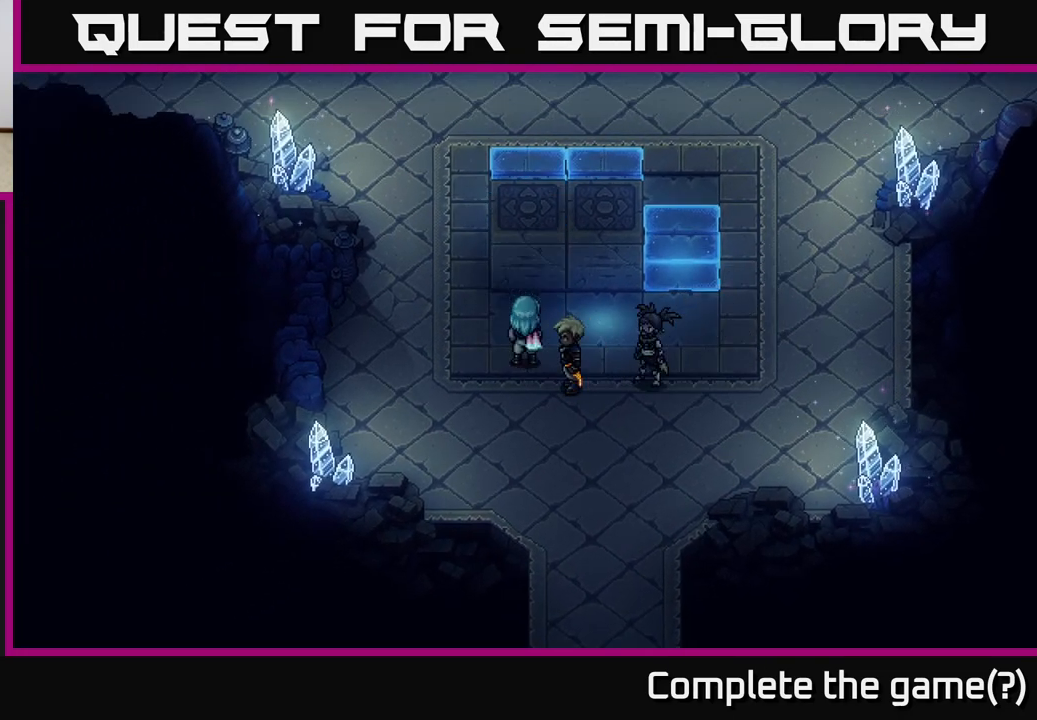
{"buttons": [], "left_stick": "right", "right_stick": "center", "events": [[367, "left_stick", "right"]]}
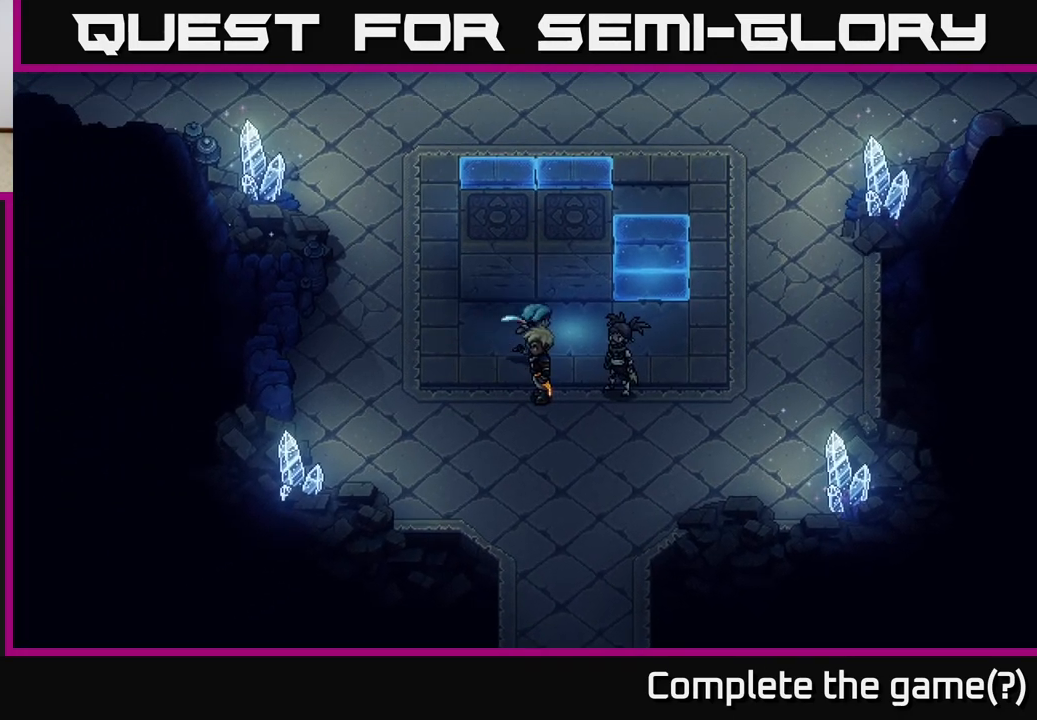
{"buttons": [], "left_stick": "center", "right_stick": "center", "events": [[133, "left_stick", "up-right"], [233, "X", "down"], [350, "left_stick", "center"], [450, "X", "up"]]}
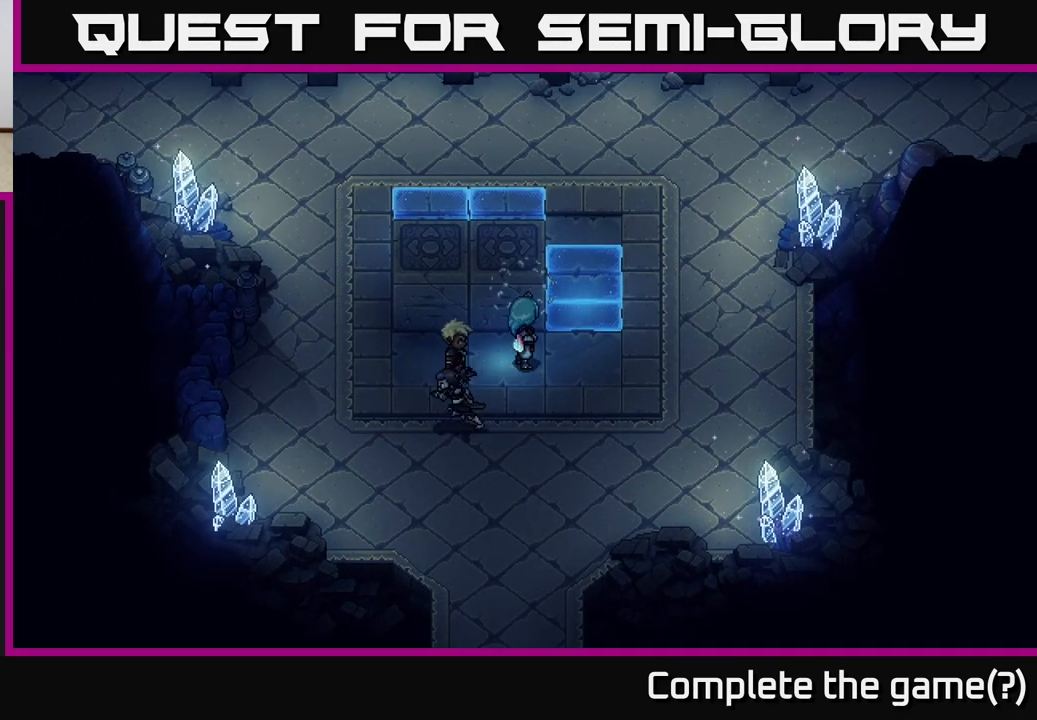
{"buttons": [], "left_stick": "up-right", "right_stick": "center", "events": [[233, "left_stick", "right"], [433, "left_stick", "up-right"]]}
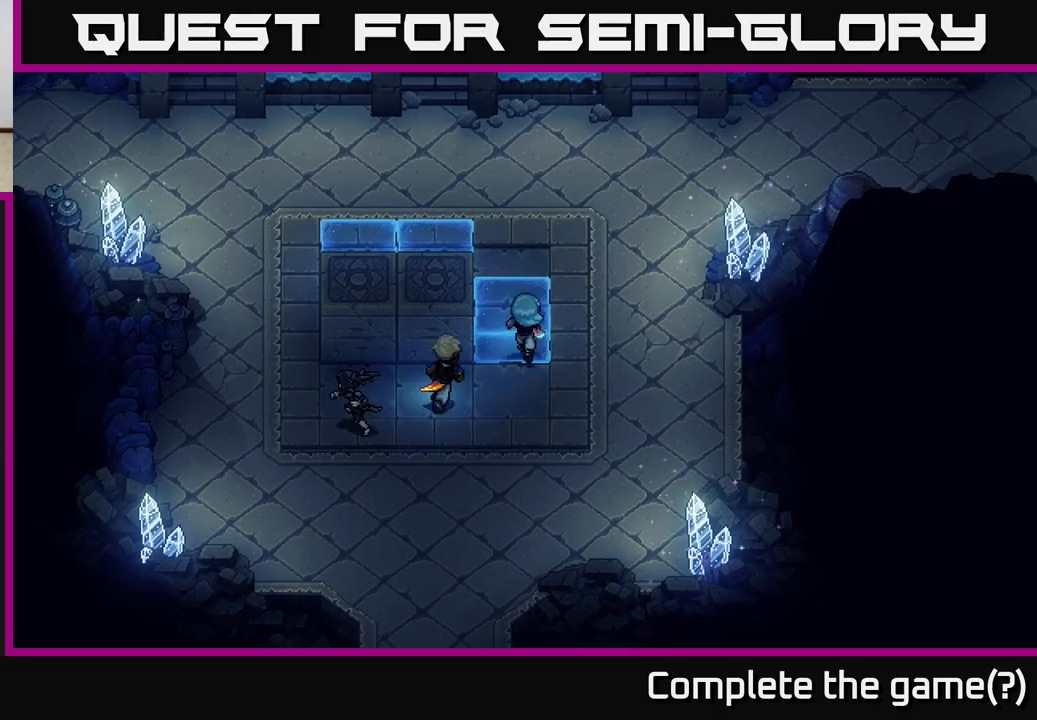
{"buttons": [], "left_stick": "center", "right_stick": "center", "events": [[17, "left_stick", "up"], [117, "left_stick", "up-left"], [200, "A", "down"], [233, "left_stick", "up"], [400, "A", "up"], [450, "left_stick", "center"]]}
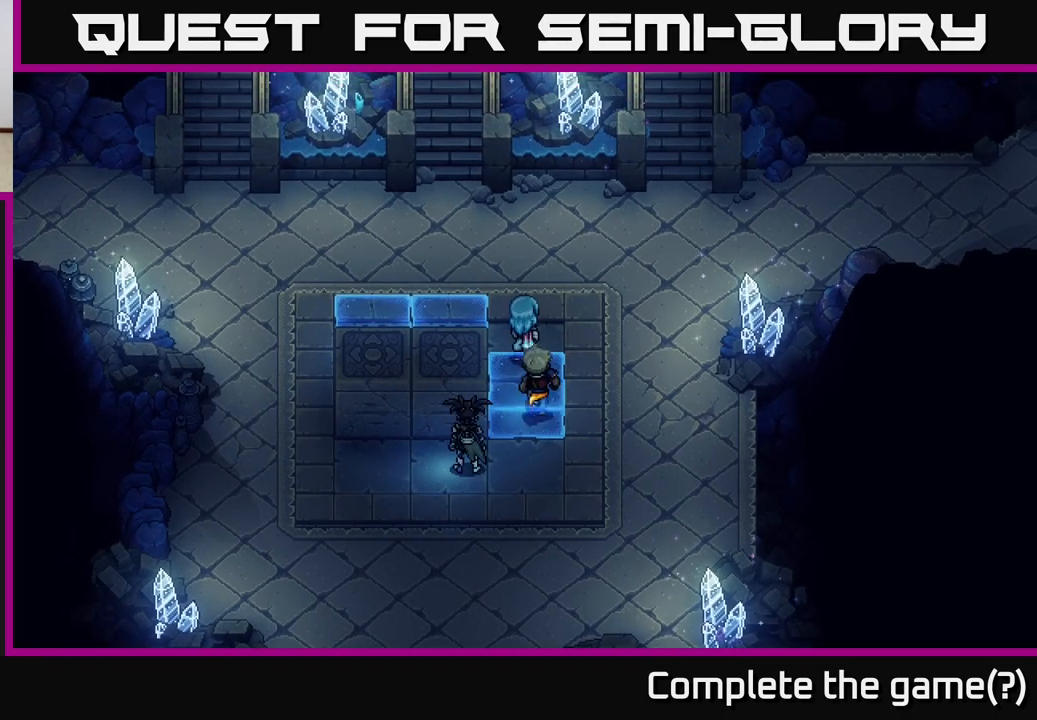
{"buttons": ["X"], "left_stick": "down", "right_stick": "center", "events": [[50, "left_stick", "up"], [283, "left_stick", "left"], [350, "left_stick", "down-left"], [467, "left_stick", "down"], [500, "X", "down"]]}
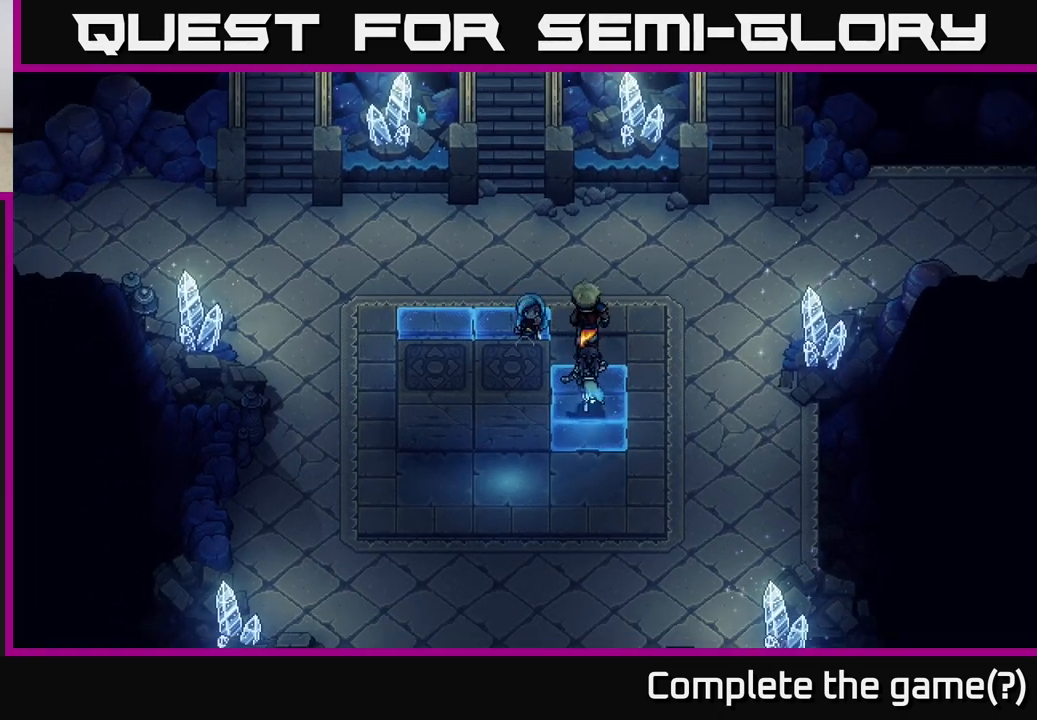
{"buttons": [], "left_stick": "up-left", "right_stick": "center", "events": [[150, "X", "up"], [367, "left_stick", "right"], [483, "left_stick", "up-left"]]}
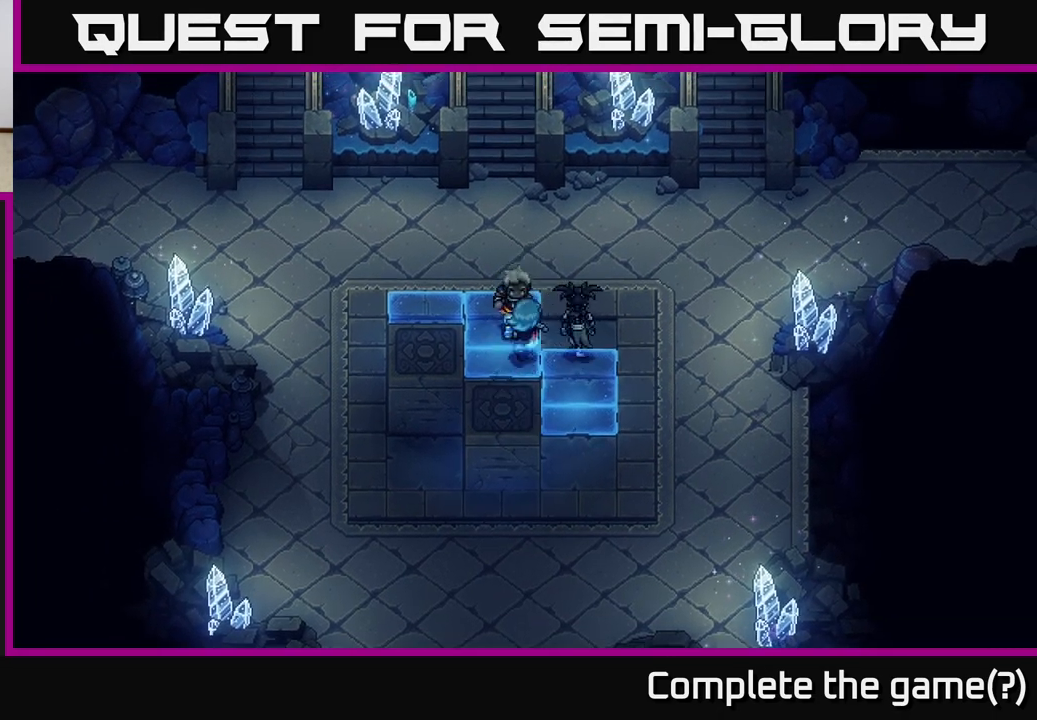
{"buttons": [], "left_stick": "down-left", "right_stick": "center", "events": [[183, "left_stick", "left"], [483, "left_stick", "down-left"]]}
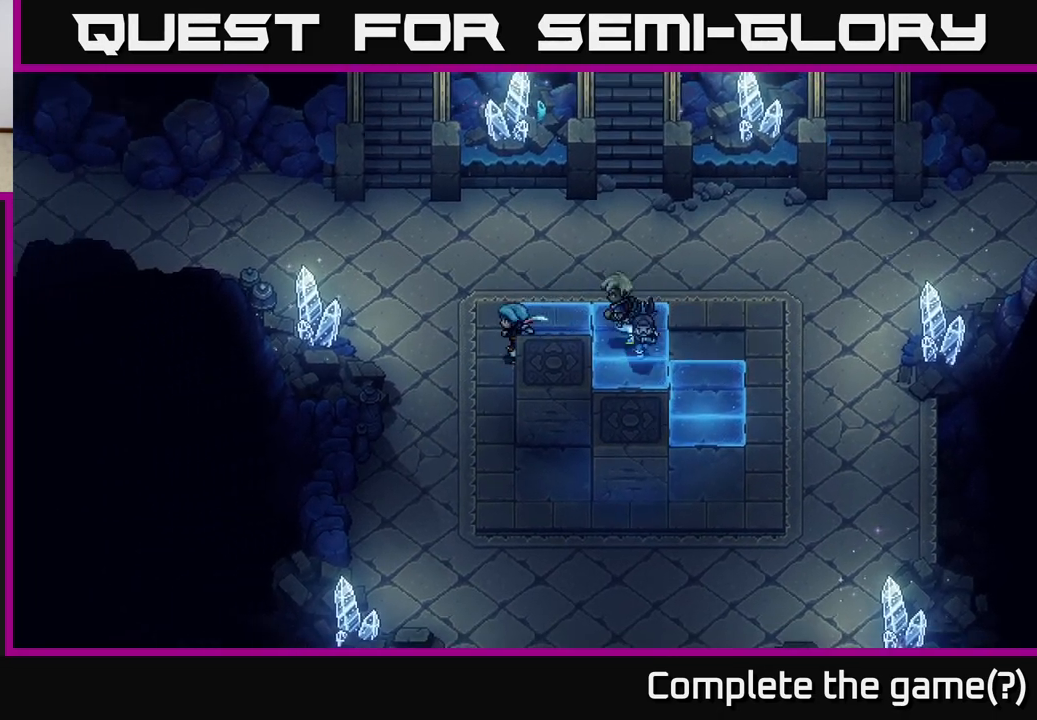
{"buttons": [], "left_stick": "down-right", "right_stick": "center", "events": [[200, "left_stick", "down"], [483, "left_stick", "down-right"]]}
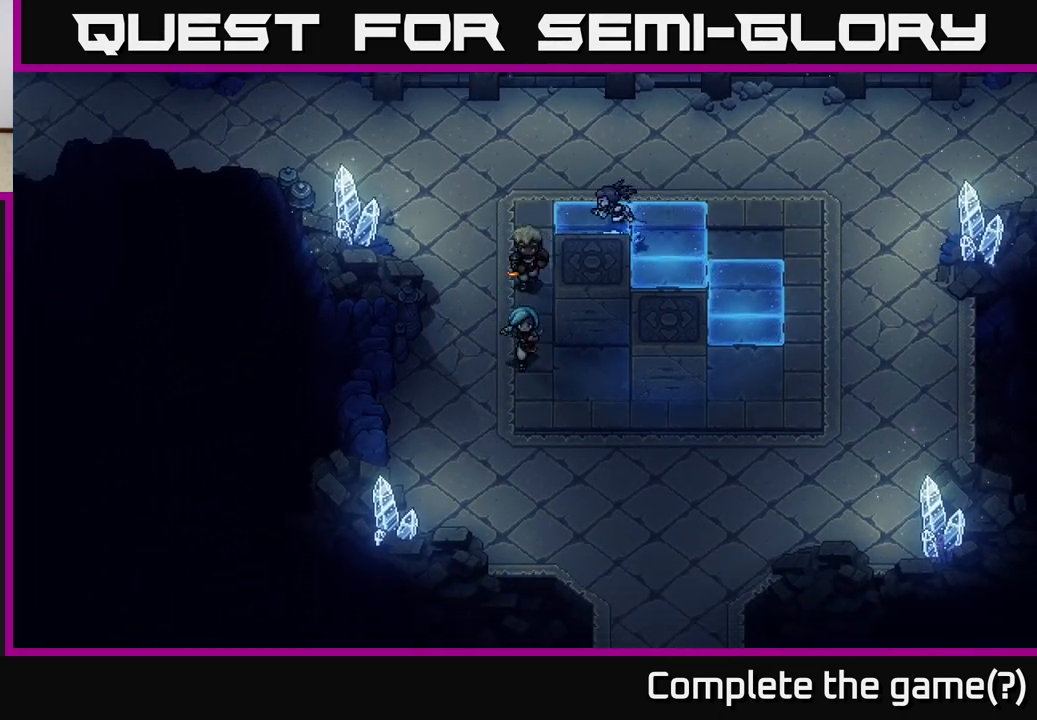
{"buttons": [], "left_stick": "down-right", "right_stick": "center", "events": [[183, "X", "down"], [267, "left_stick", "center"], [300, "X", "up"], [467, "left_stick", "down-right"]]}
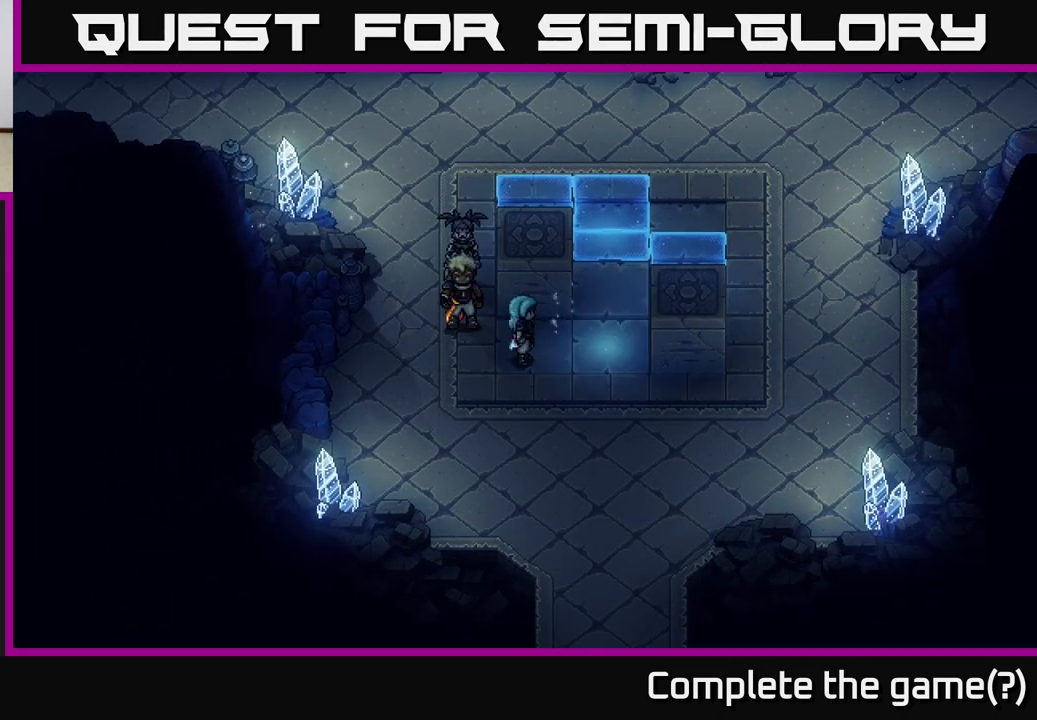
{"buttons": [], "left_stick": "down-right", "right_stick": "center", "events": []}
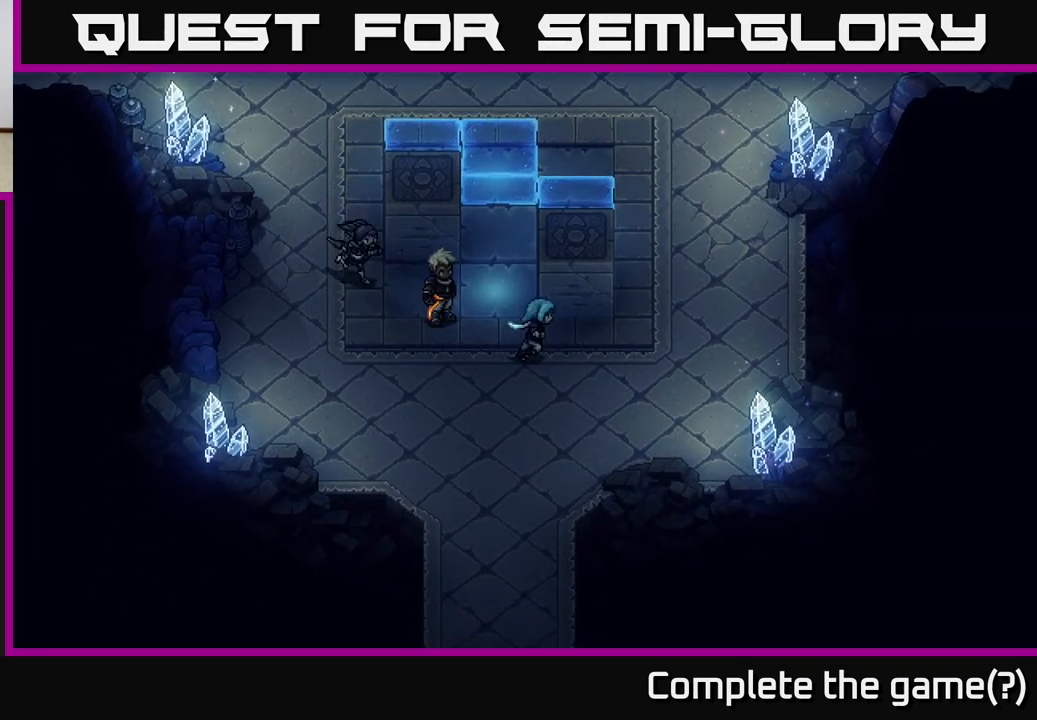
{"buttons": [], "left_stick": "center", "right_stick": "center", "events": [[50, "left_stick", "right"], [233, "left_stick", "up"], [250, "X", "down"], [350, "left_stick", "center"], [450, "X", "up"]]}
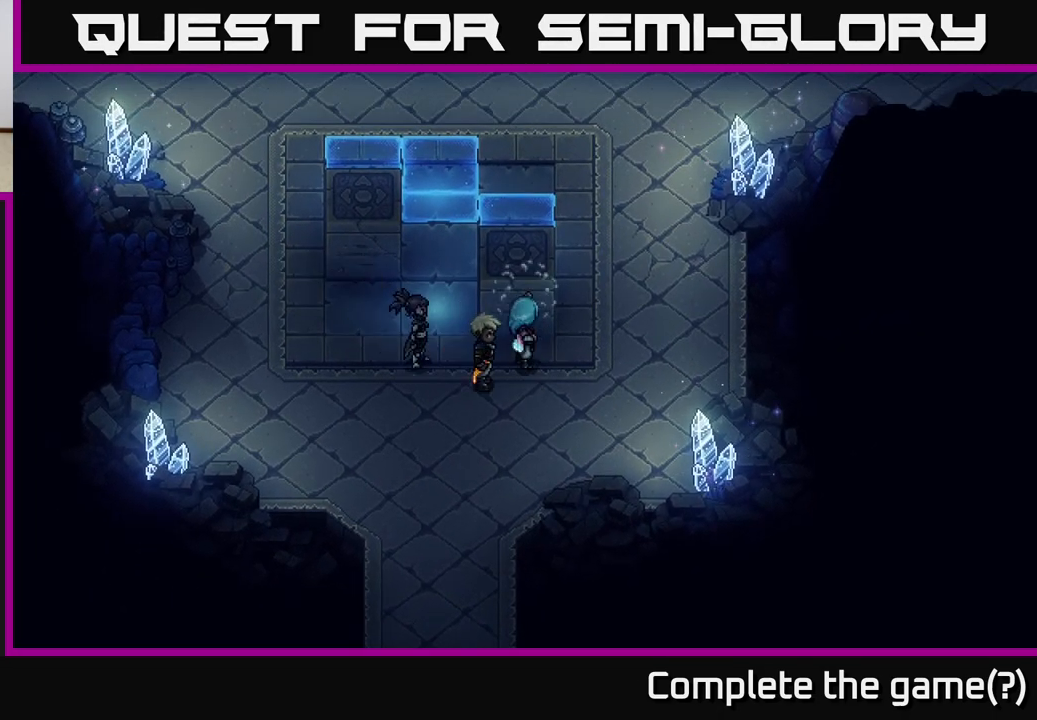
{"buttons": [], "left_stick": "up-right", "right_stick": "center", "events": [[50, "X", "down"], [200, "X", "up"], [233, "left_stick", "right"], [483, "left_stick", "up-right"]]}
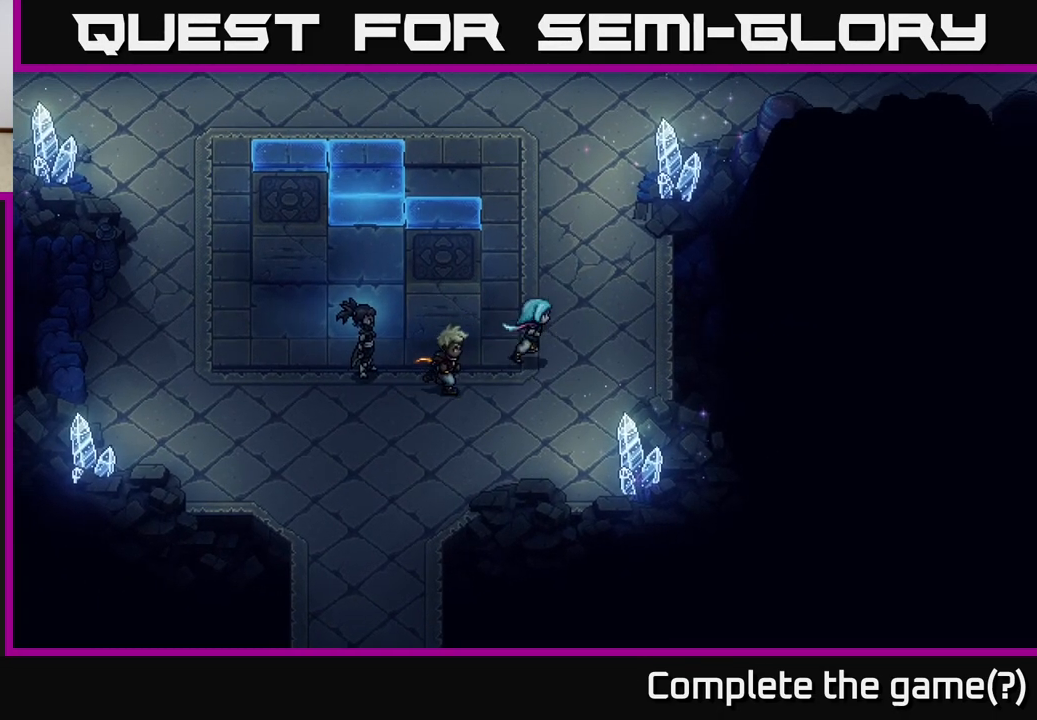
{"buttons": [], "left_stick": "left", "right_stick": "center", "events": [[267, "left_stick", "left"]]}
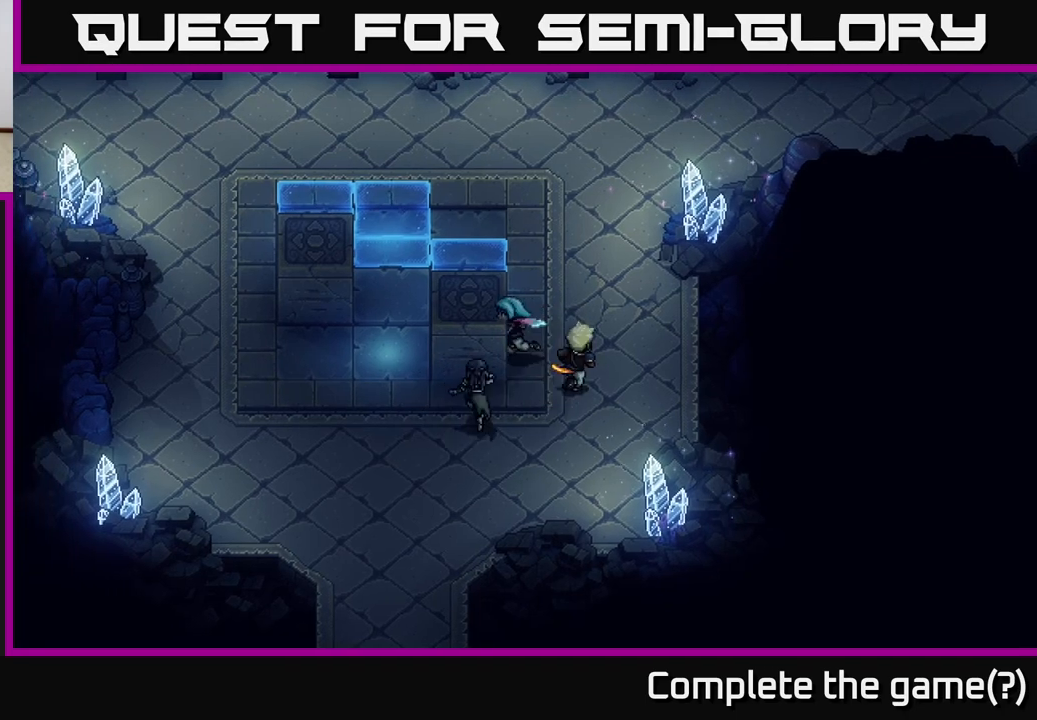
{"buttons": [], "left_stick": "down-left", "right_stick": "center", "events": [[17, "left_stick", "down-left"]]}
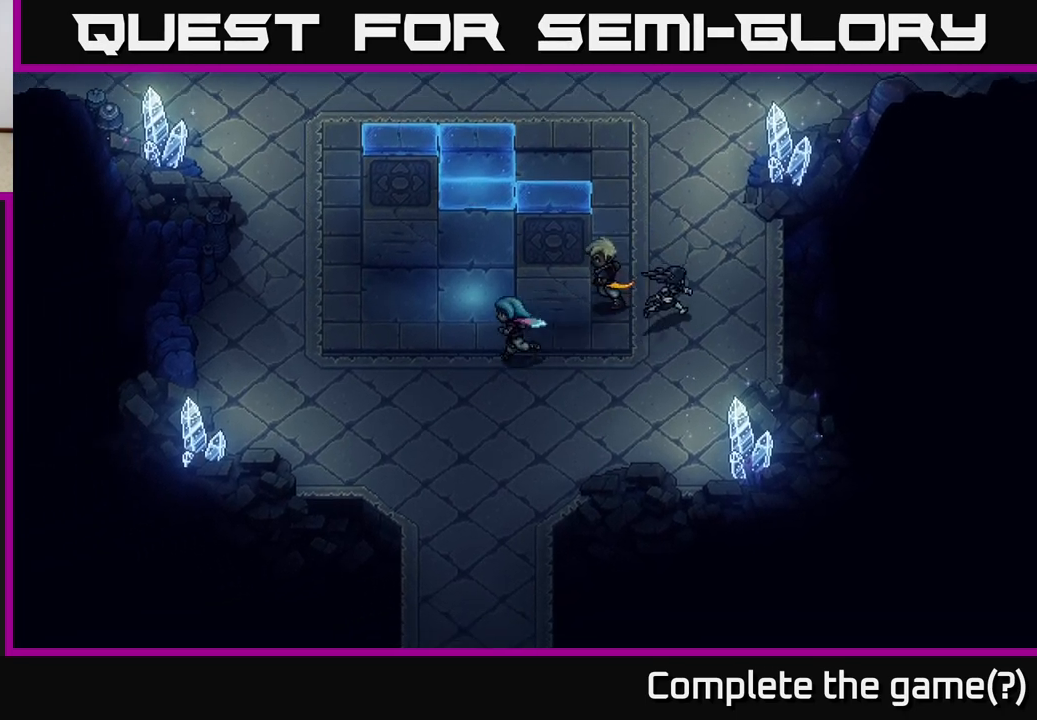
{"buttons": [], "left_stick": "up", "right_stick": "center", "events": [[33, "left_stick", "left"], [217, "left_stick", "up"]]}
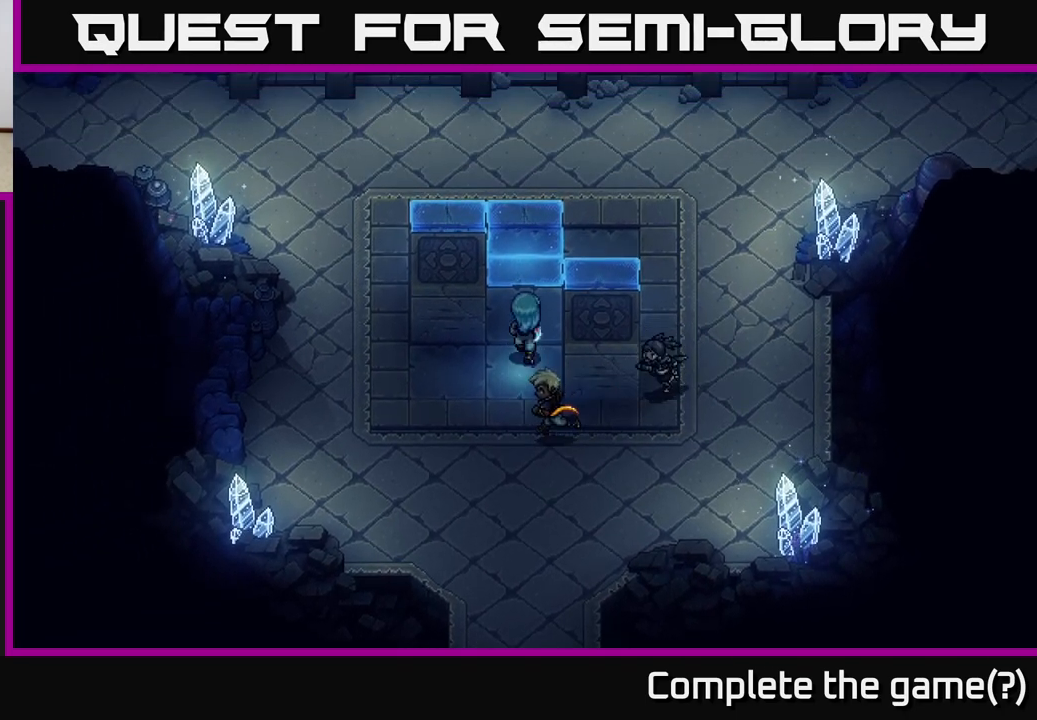
{"buttons": [], "left_stick": "up-right", "right_stick": "center", "events": [[317, "left_stick", "up-right"]]}